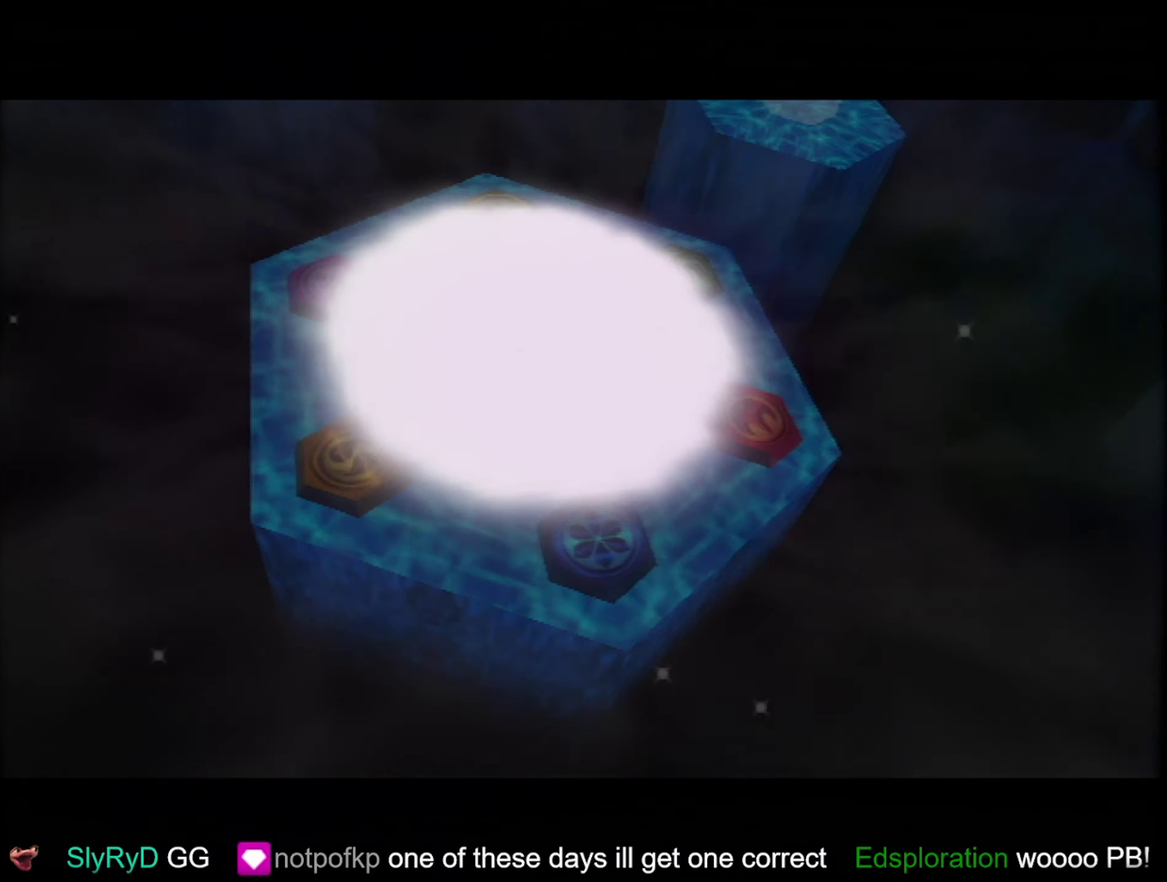
Gameplay with a controller (Nintendo layout); each line is a JSON object with the inputs held at the frame after it. "events" lists button and stick changes between this image and that frame as [ms after this image, input, new state], when the widget could be followed in between. Not read: A L3 R3.
{"buttons": ["B"], "left_stick": "center", "events": [[17, "B", "up"], [183, "B", "down"], [317, "B", "up"], [417, "B", "down"]]}
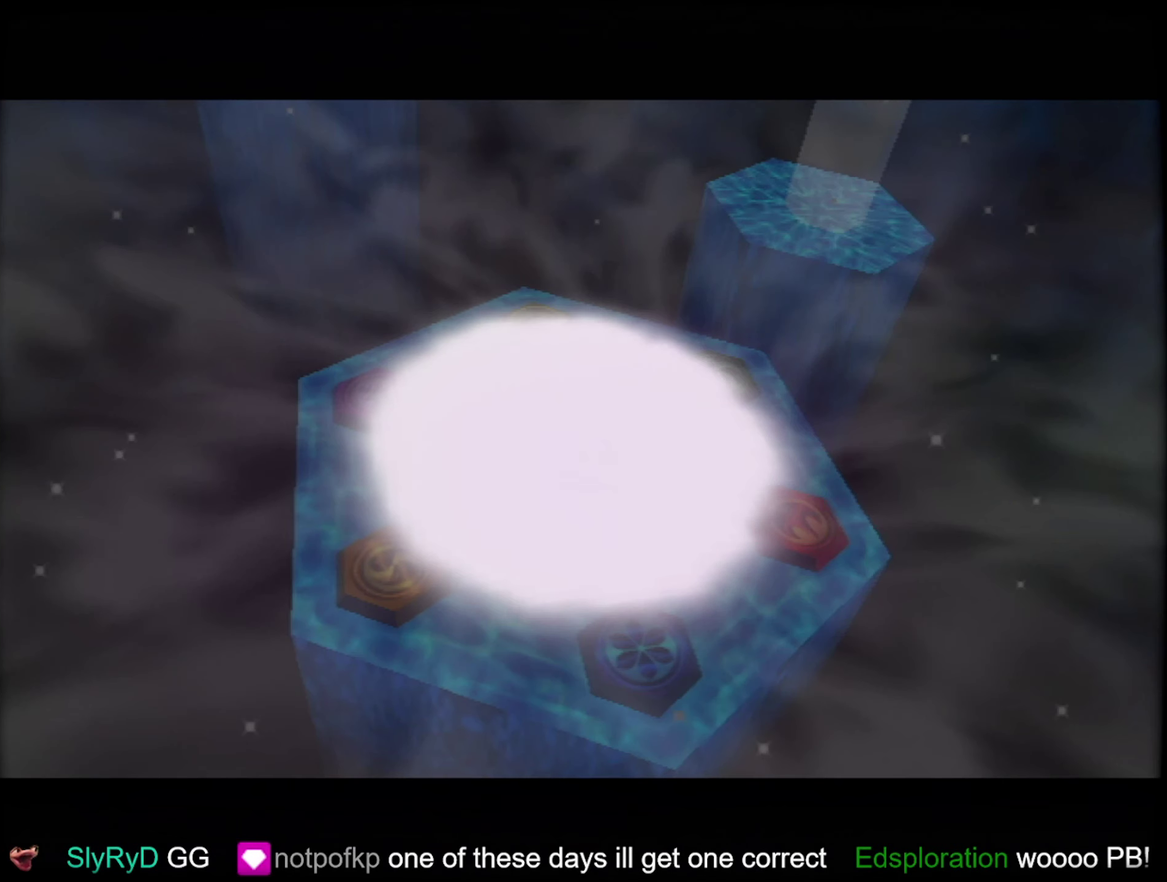
{"buttons": ["B"], "left_stick": "center", "events": [[17, "B", "up"], [450, "B", "down"]]}
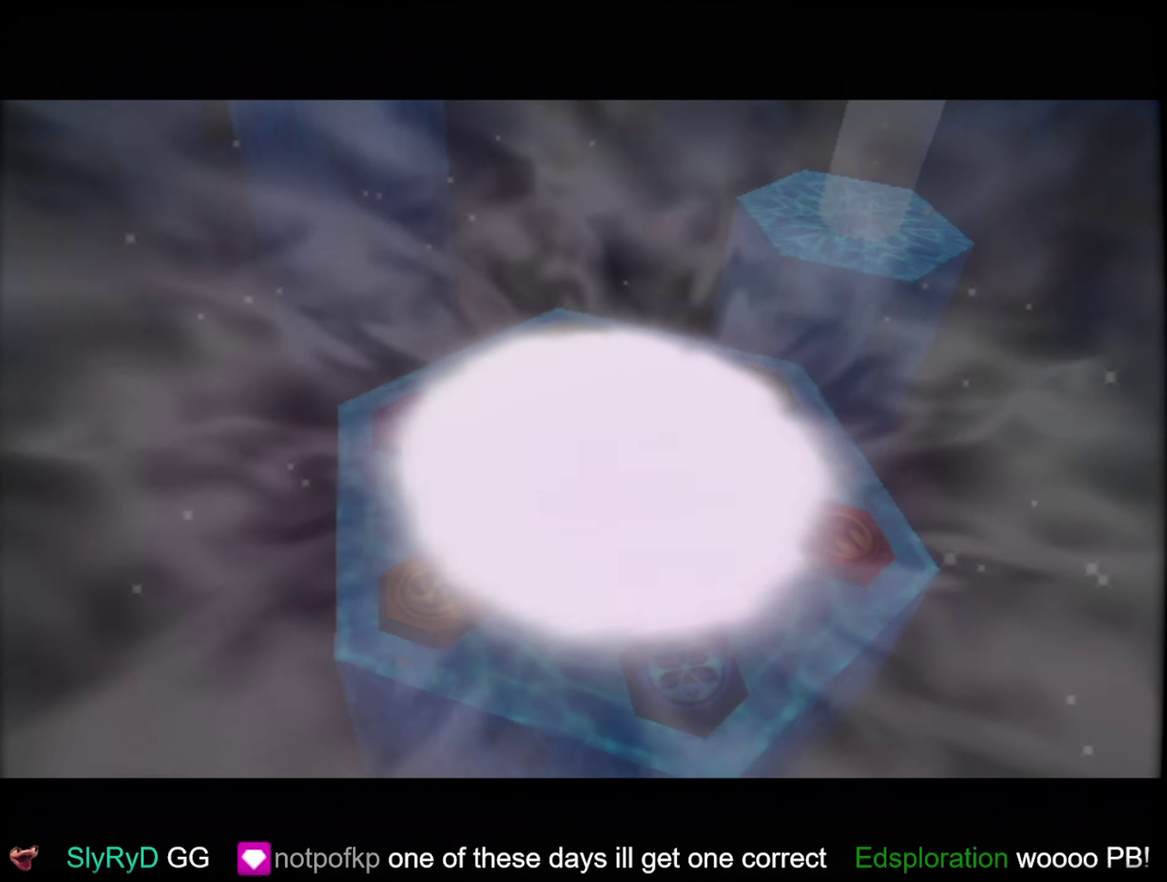
{"buttons": [], "left_stick": "center", "events": [[67, "B", "up"], [183, "B", "down"], [250, "B", "up"], [367, "B", "down"], [467, "B", "up"]]}
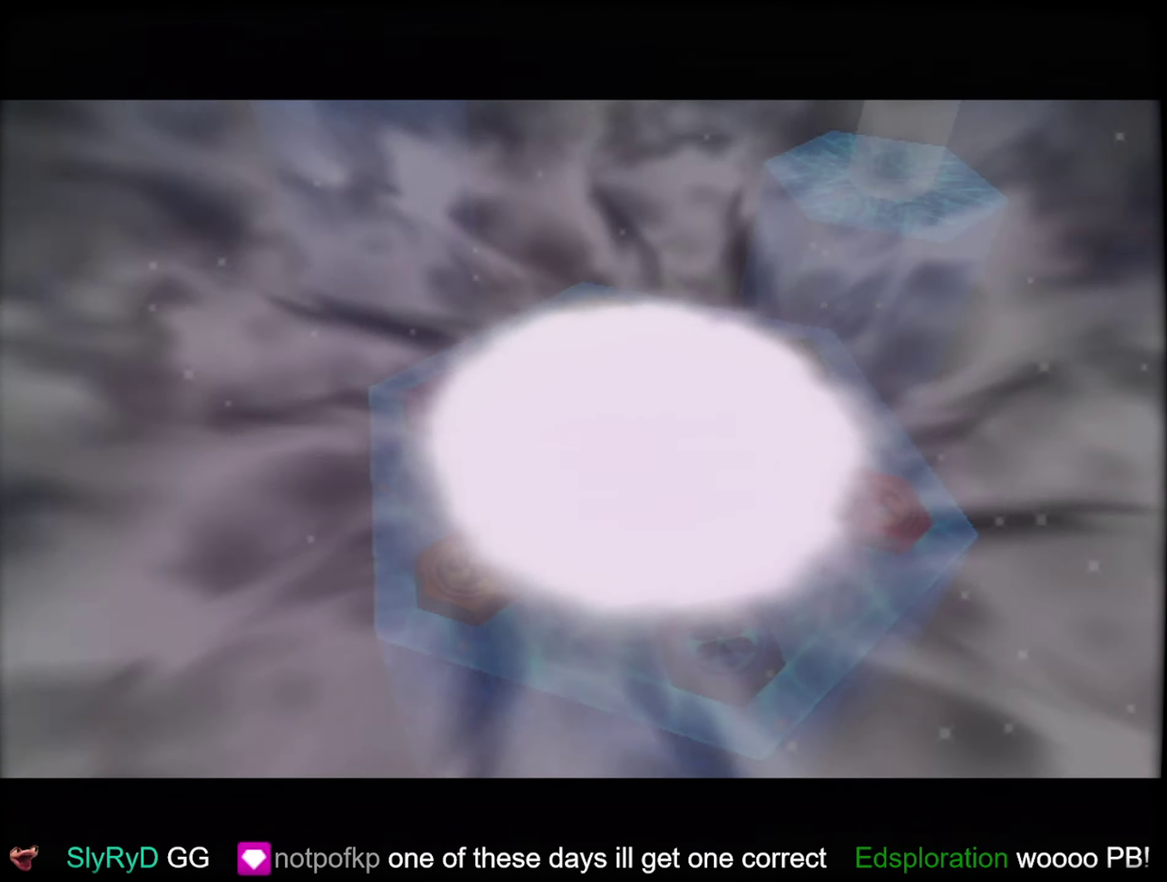
{"buttons": [], "left_stick": "center", "events": [[33, "B", "down"], [133, "B", "up"], [183, "B", "down"], [283, "B", "up"]]}
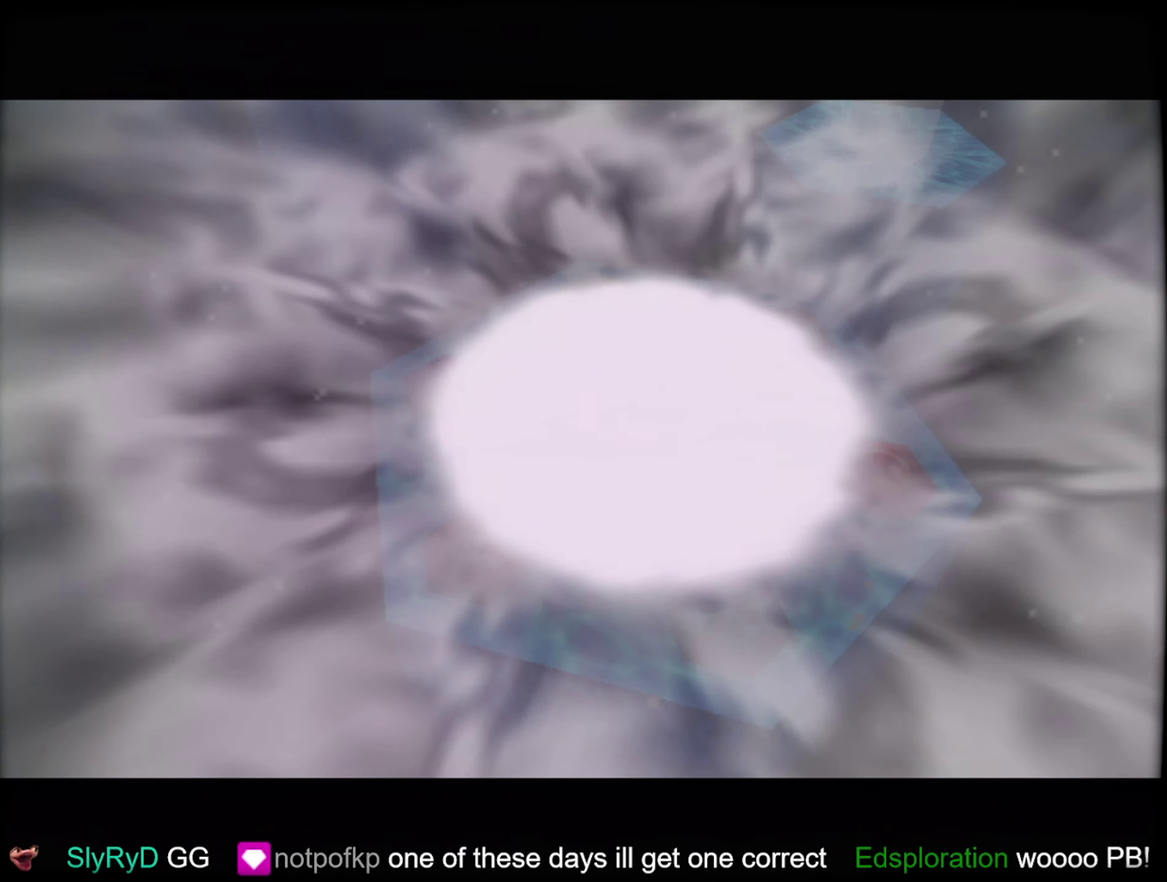
{"buttons": [], "left_stick": "center", "events": [[33, "B", "down"], [300, "B", "up"], [450, "B", "down"], [500, "B", "up"]]}
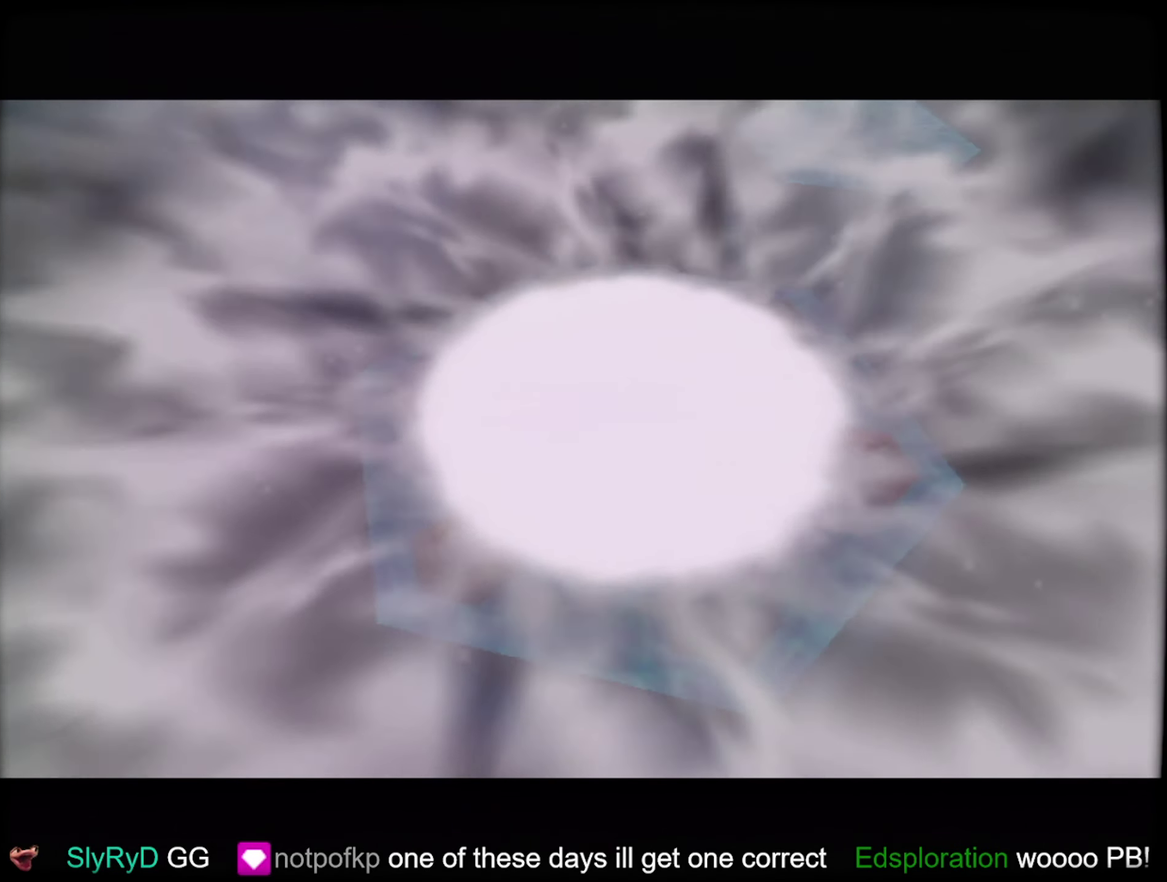
{"buttons": [], "left_stick": "center", "events": [[67, "B", "down"], [167, "B", "up"], [250, "B", "down"], [333, "B", "up"], [433, "B", "down"], [500, "B", "up"]]}
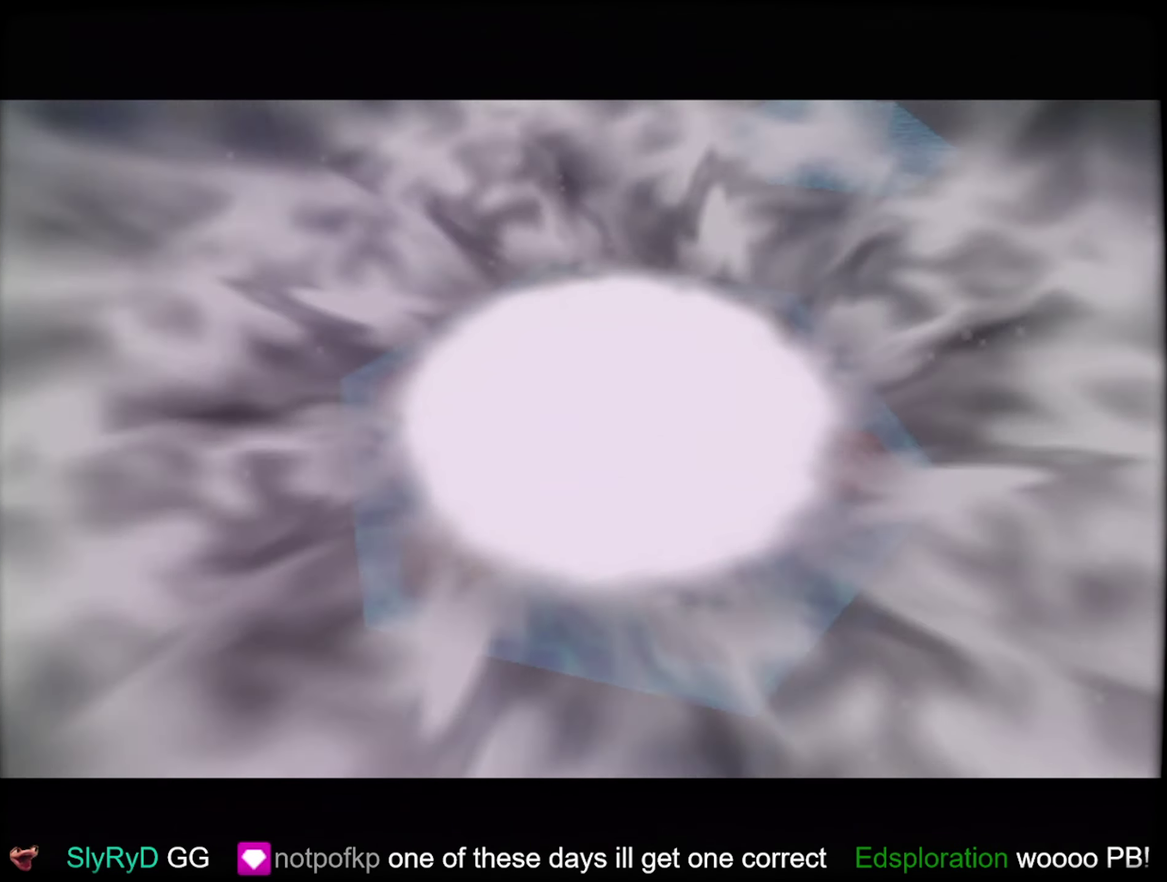
{"buttons": ["B"], "left_stick": "center", "events": [[83, "B", "down"], [183, "B", "up"], [233, "B", "down"], [350, "B", "up"], [417, "B", "down"]]}
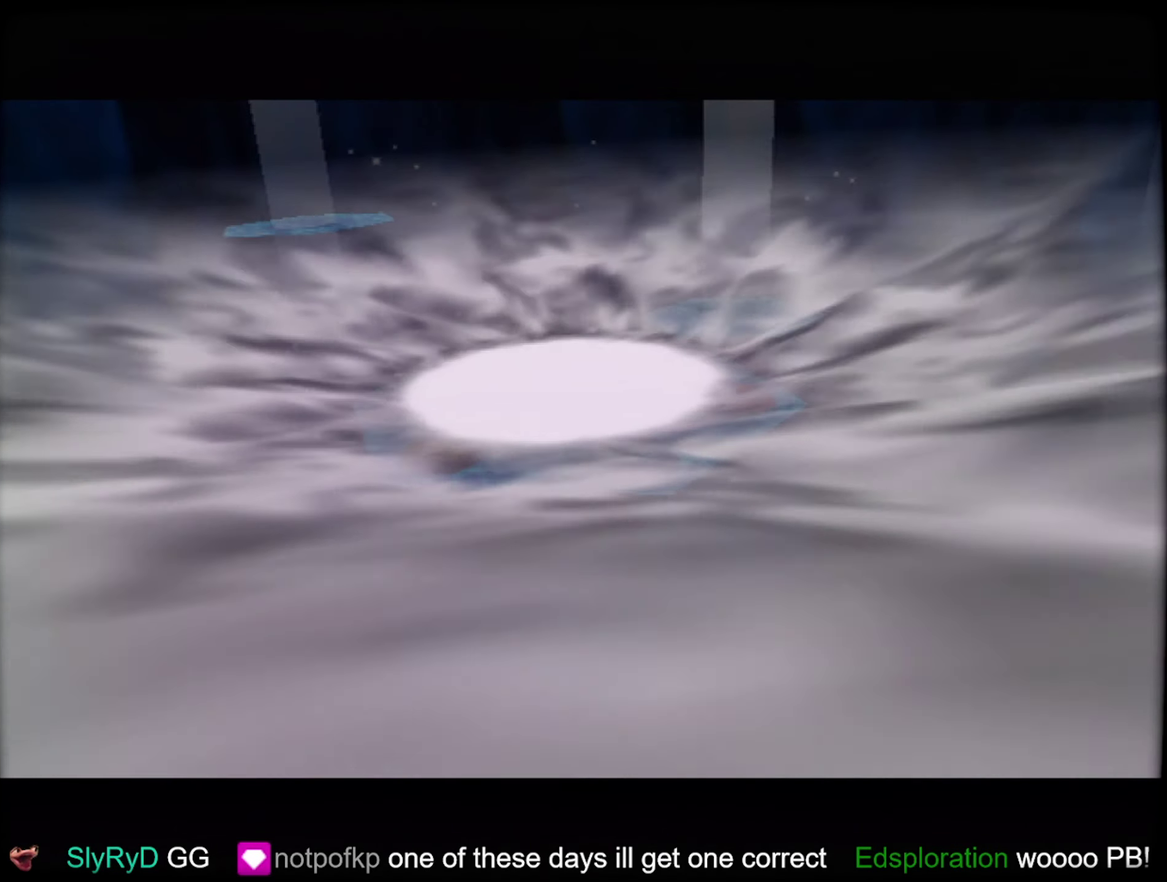
{"buttons": [], "left_stick": "center", "events": [[33, "B", "up"], [150, "B", "down"], [250, "B", "up"], [384, "B", "down"], [500, "B", "up"]]}
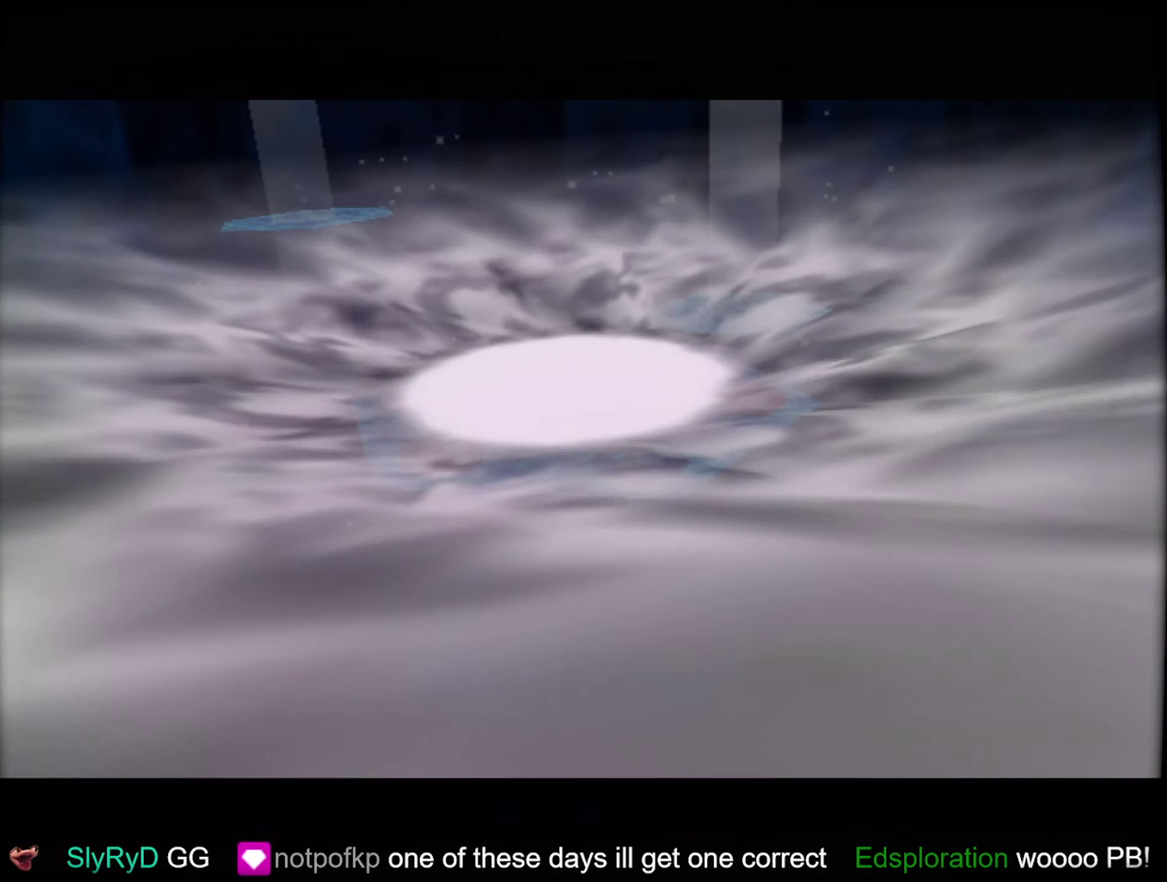
{"buttons": ["B"], "left_stick": "center", "events": [[117, "B", "down"], [250, "B", "up"], [450, "B", "down"]]}
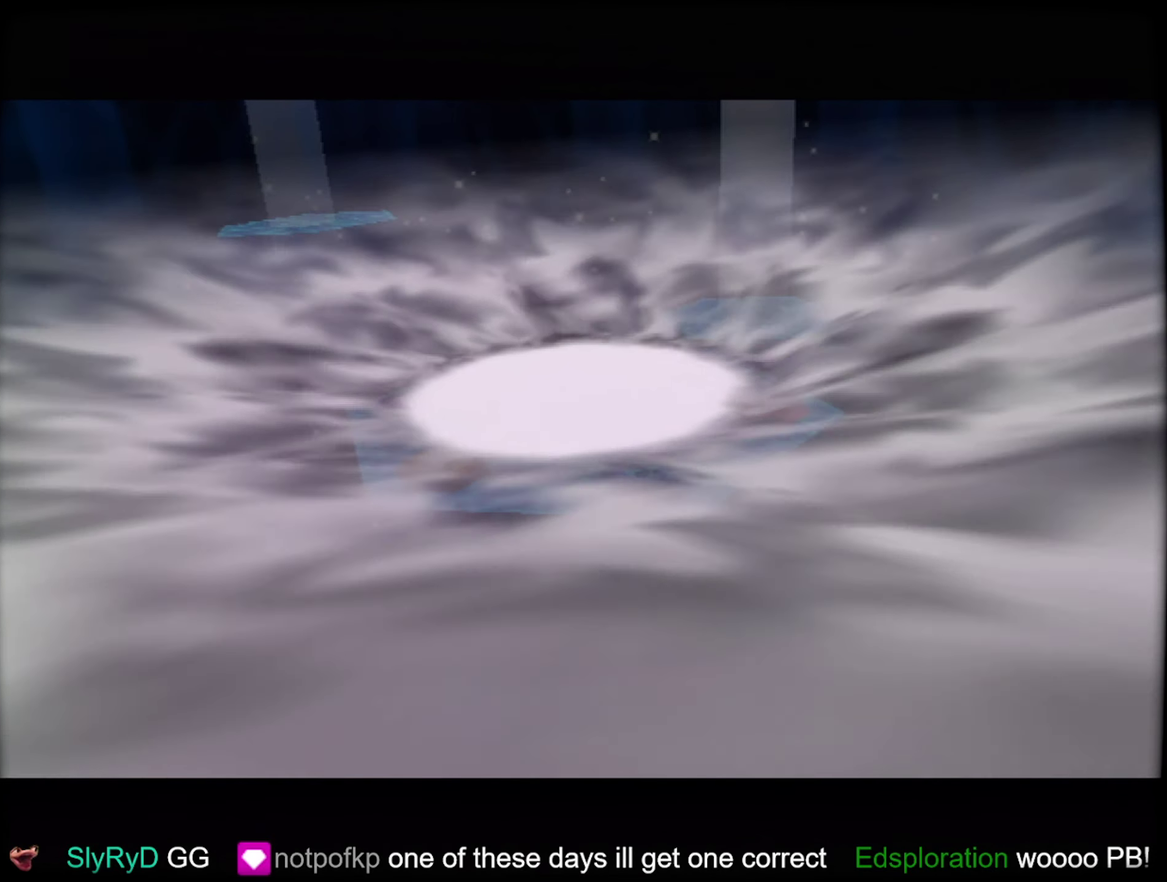
{"buttons": ["B"], "left_stick": "center", "events": [[84, "B", "up"], [167, "B", "down"], [284, "B", "up"], [434, "B", "down"]]}
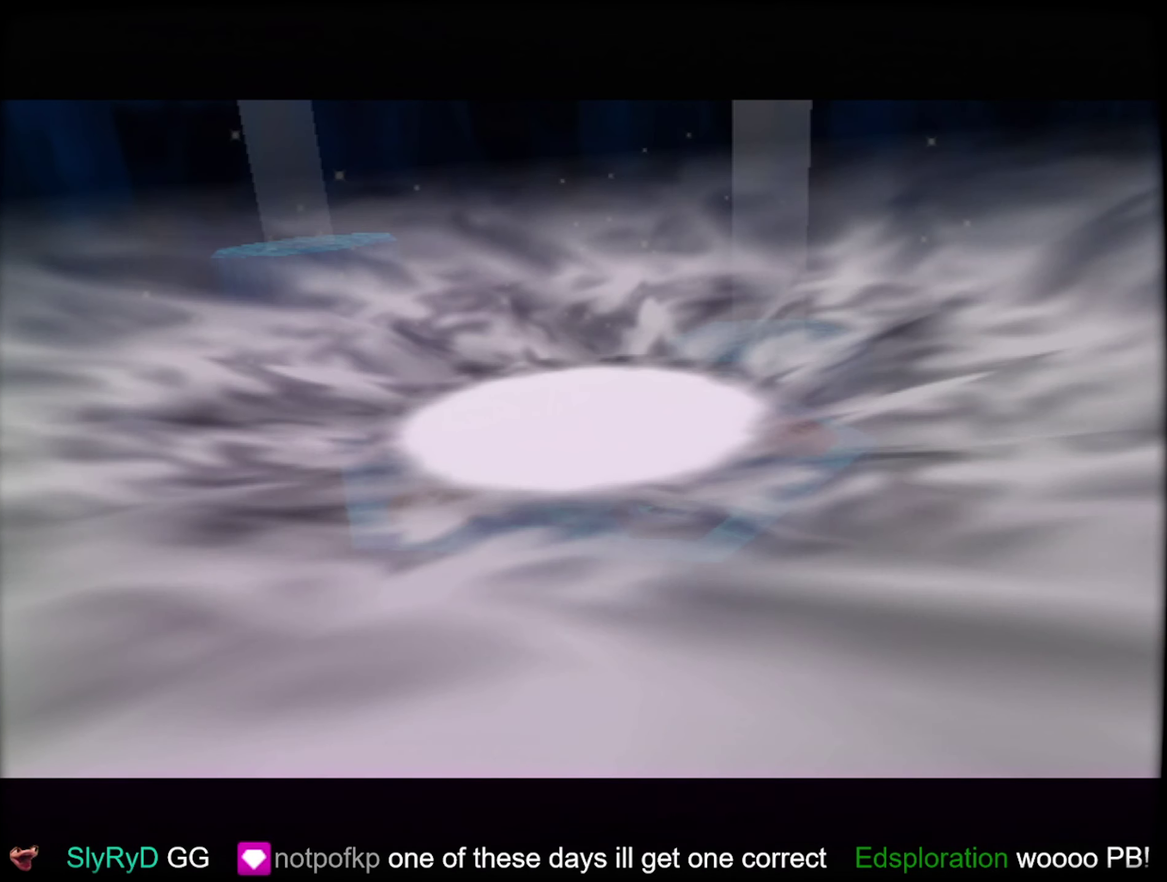
{"buttons": [], "left_stick": "center", "events": [[34, "B", "up"], [200, "B", "down"], [284, "B", "up"], [384, "B", "down"], [484, "B", "up"]]}
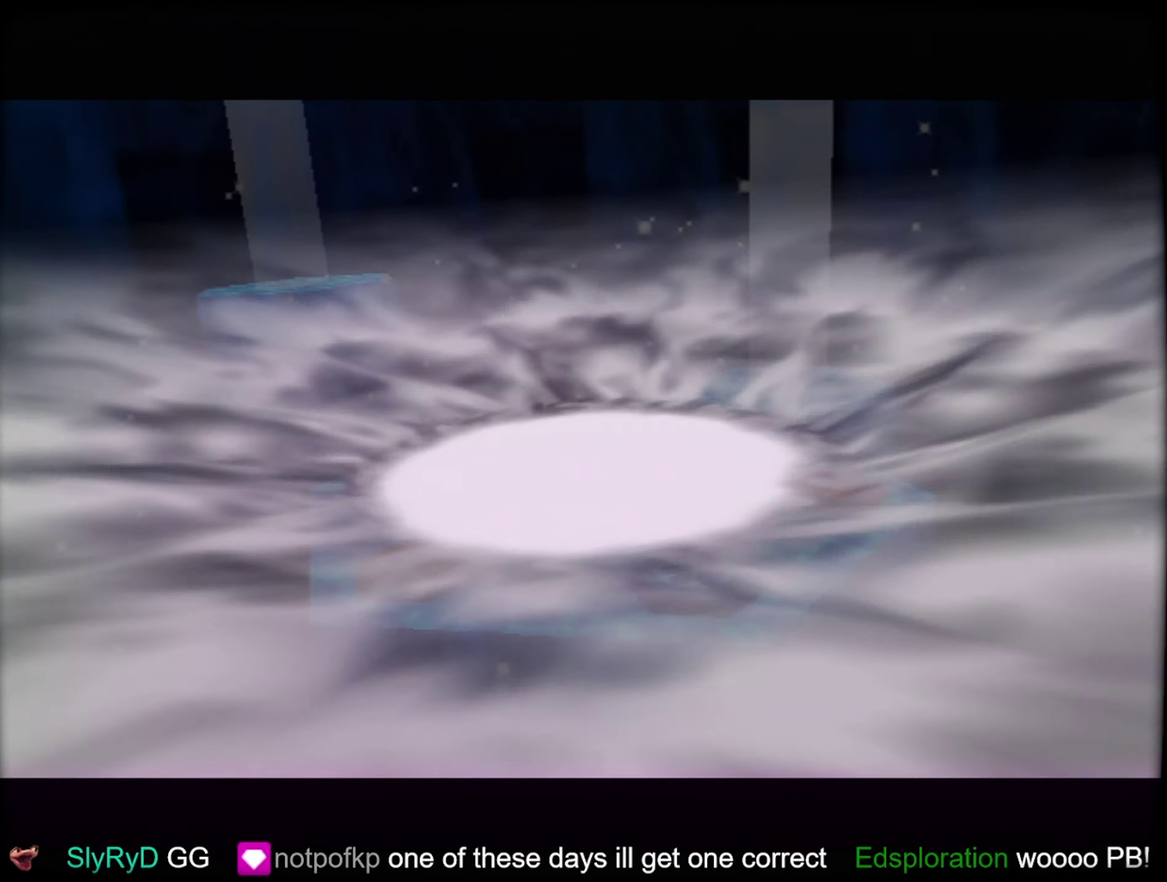
{"buttons": [], "left_stick": "center", "events": [[84, "B", "down"], [167, "B", "up"], [267, "B", "down"], [334, "B", "up"]]}
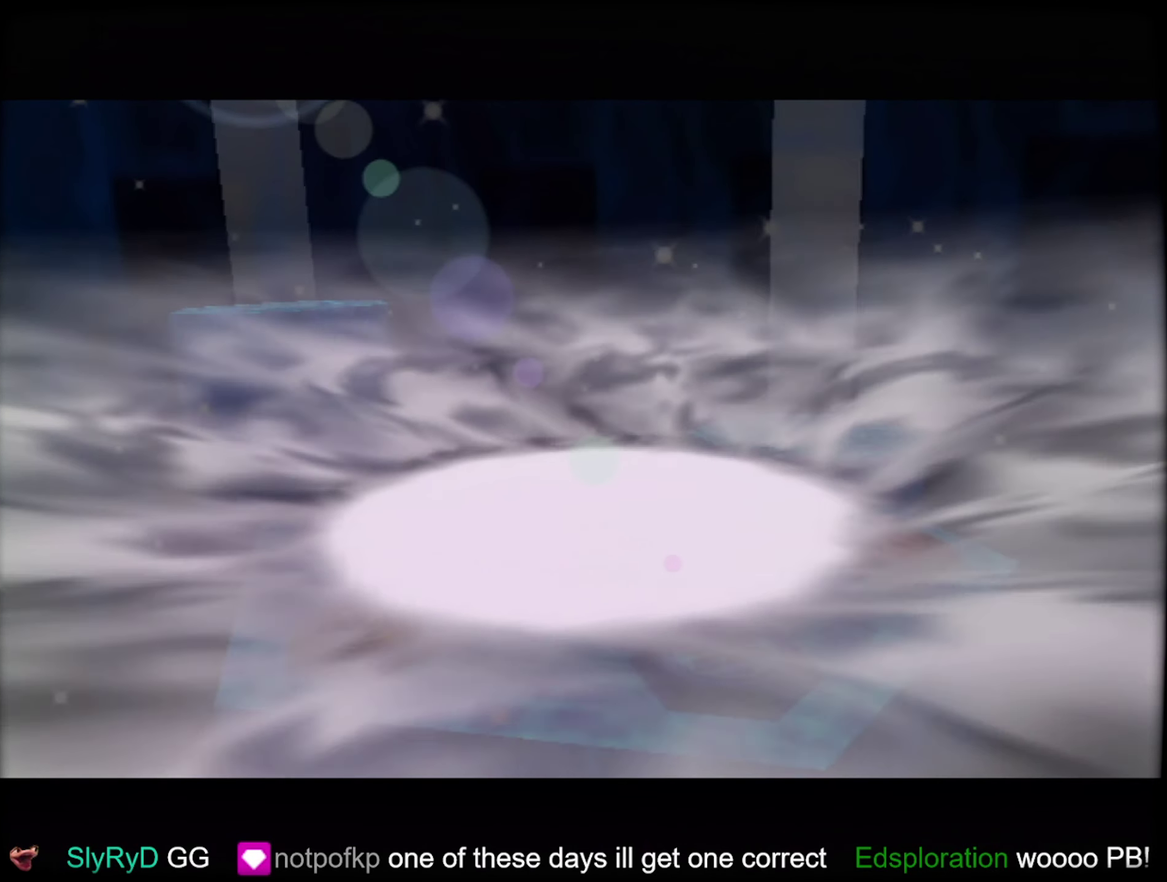
{"buttons": [], "left_stick": "center", "events": []}
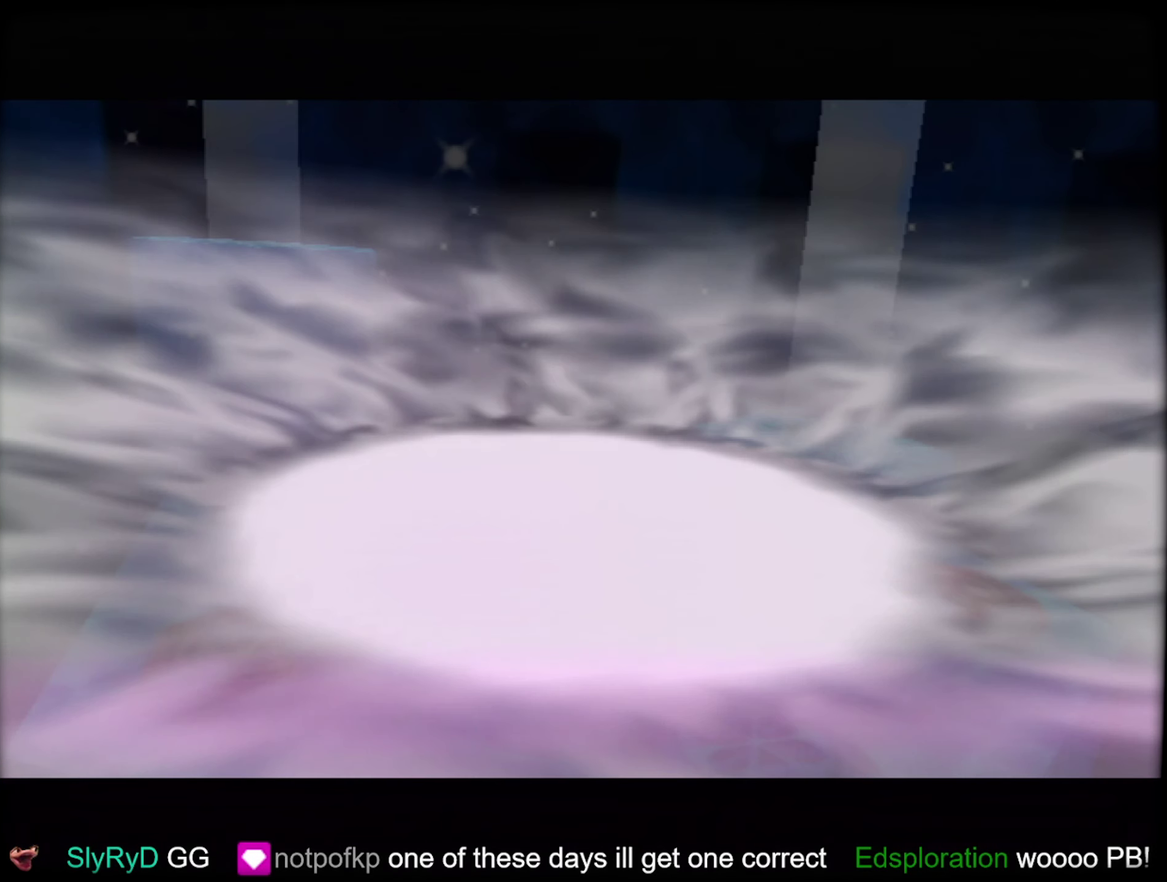
{"buttons": ["B"], "left_stick": "center", "events": [[467, "B", "down"]]}
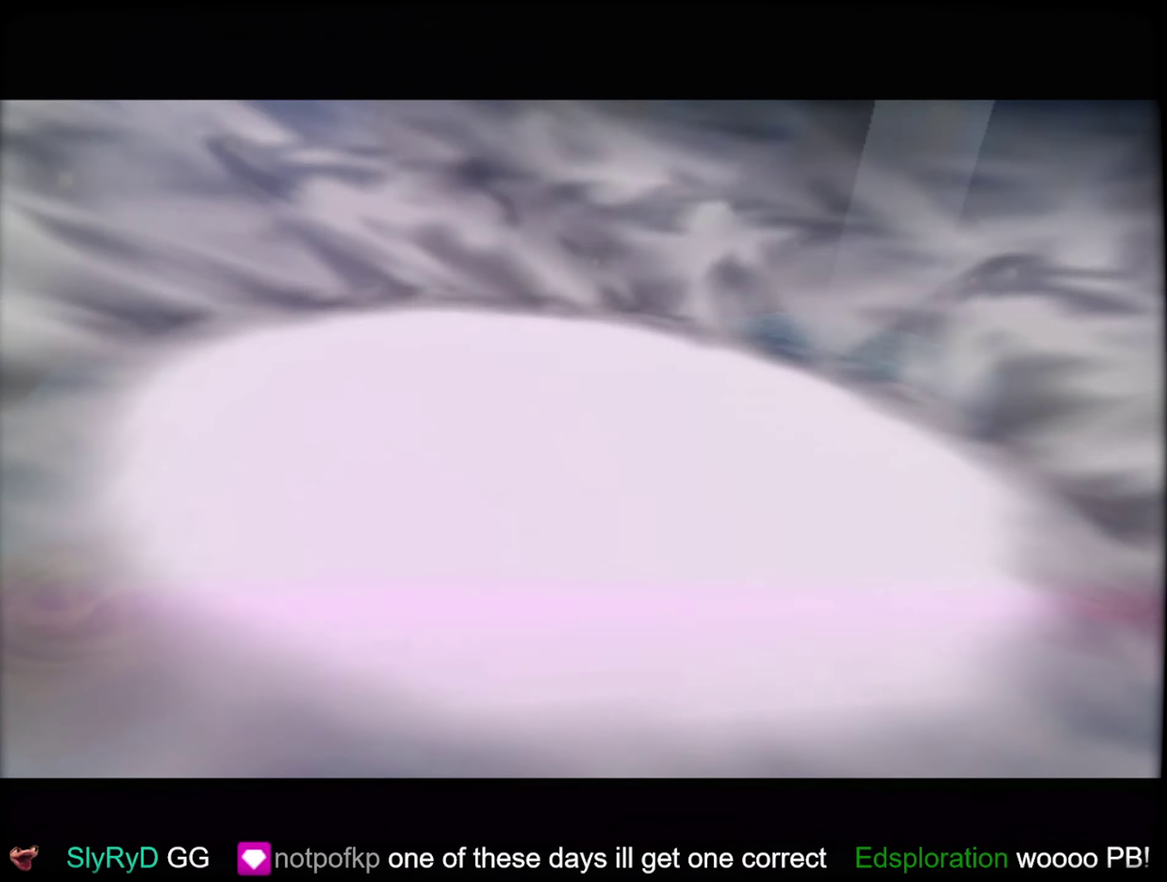
{"buttons": ["B"], "left_stick": "center", "events": [[100, "B", "up"], [167, "B", "down"], [267, "B", "up"], [334, "B", "down"], [434, "B", "up"], [484, "B", "down"]]}
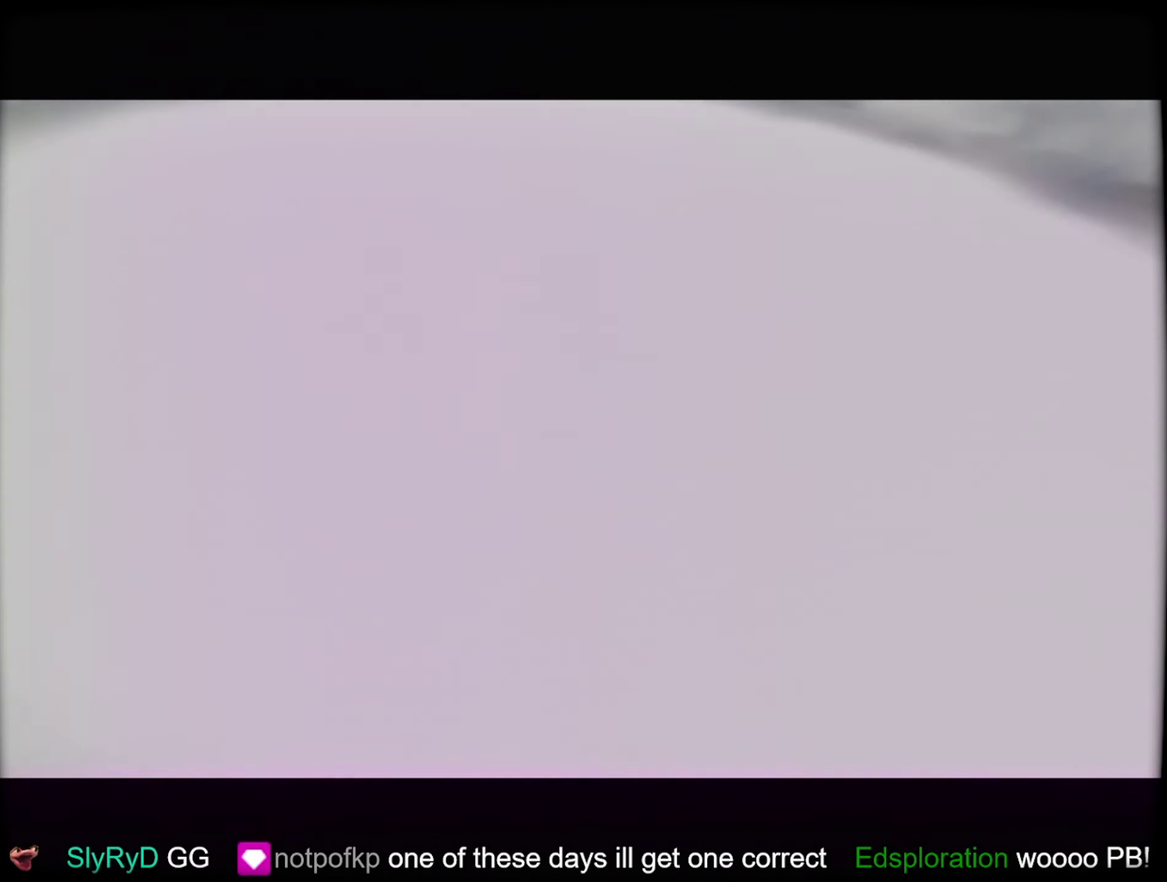
{"buttons": [], "left_stick": "center", "events": [[67, "B", "up"], [134, "B", "down"], [234, "B", "up"], [317, "B", "down"], [417, "B", "up"]]}
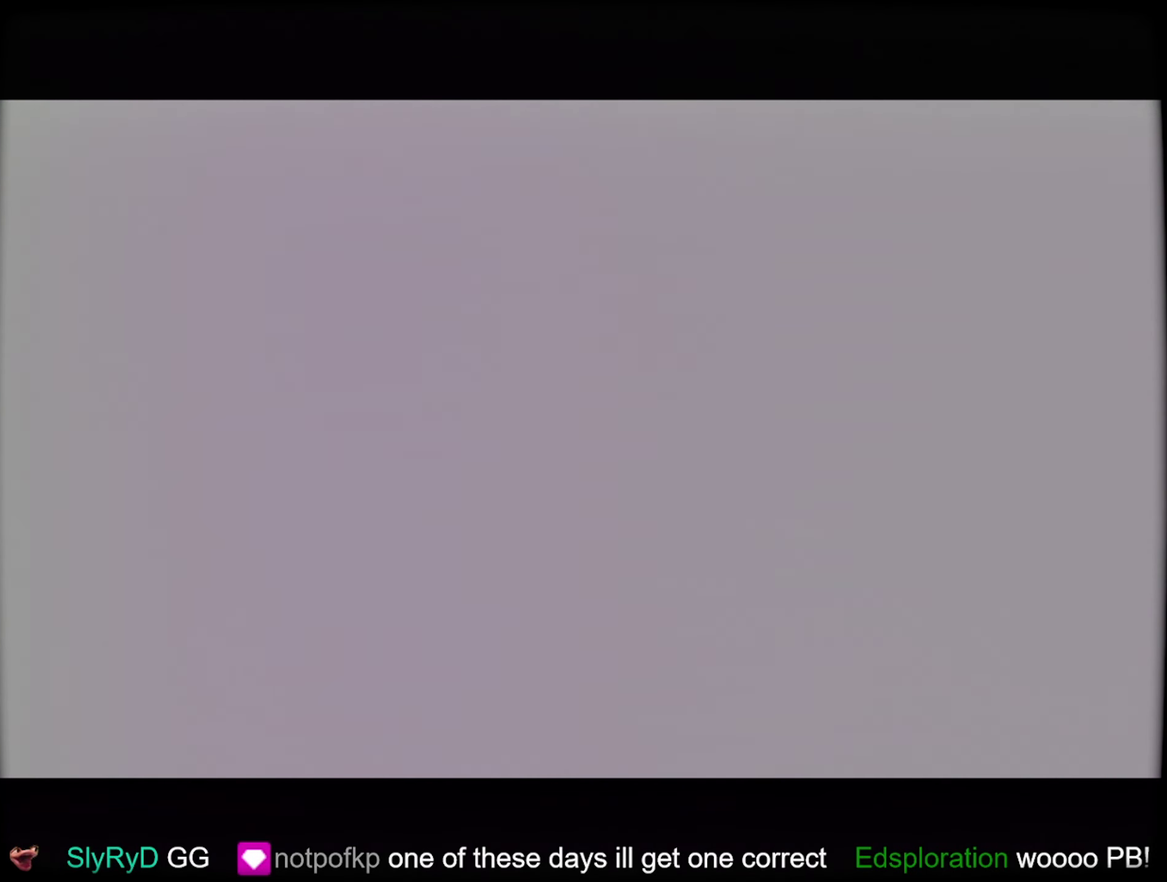
{"buttons": ["B"], "left_stick": "center", "events": [[17, "B", "down"], [100, "B", "up"], [267, "B", "down"], [417, "B", "up"], [500, "B", "down"]]}
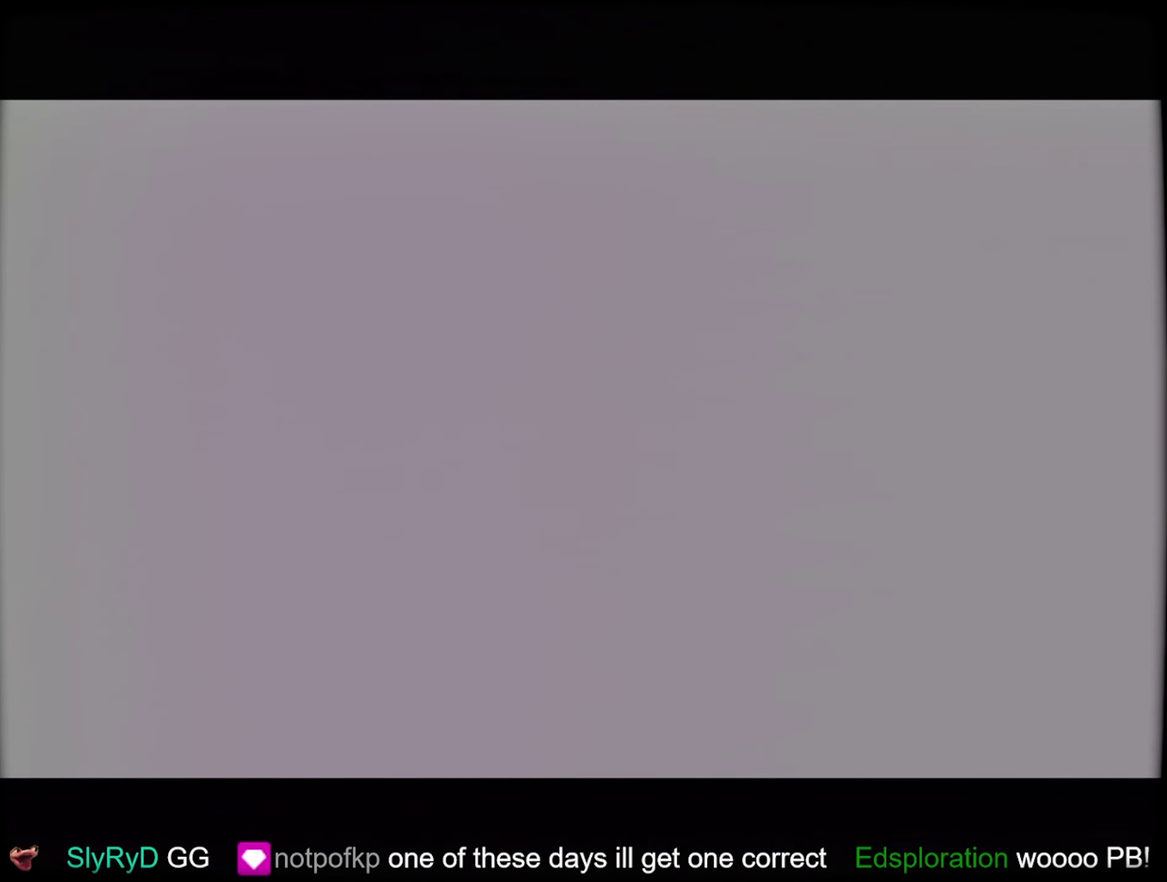
{"buttons": [], "left_stick": "center", "events": [[100, "B", "up"], [216, "B", "down"], [266, "B", "up"], [416, "B", "down"], [483, "B", "up"]]}
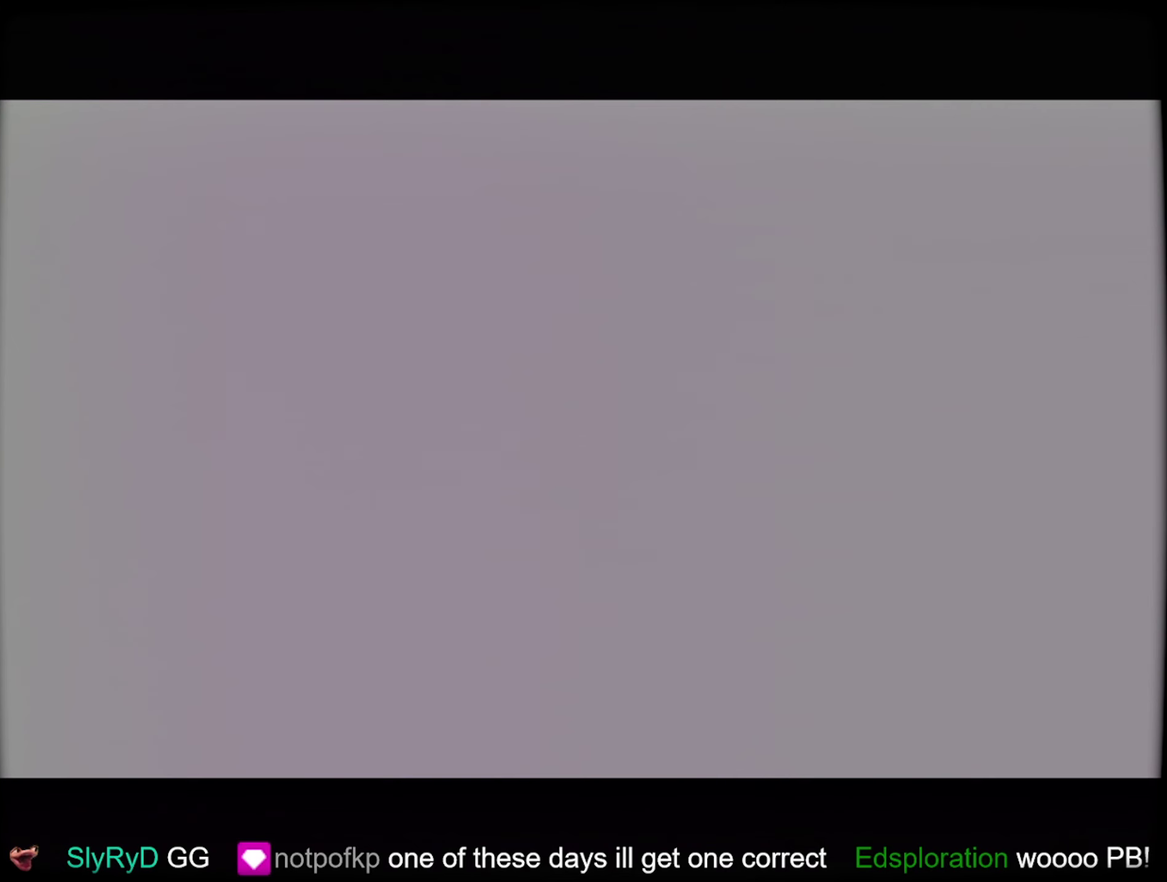
{"buttons": [], "left_stick": "center", "events": [[33, "B", "down"], [133, "B", "up"], [250, "B", "down"], [350, "B", "up"]]}
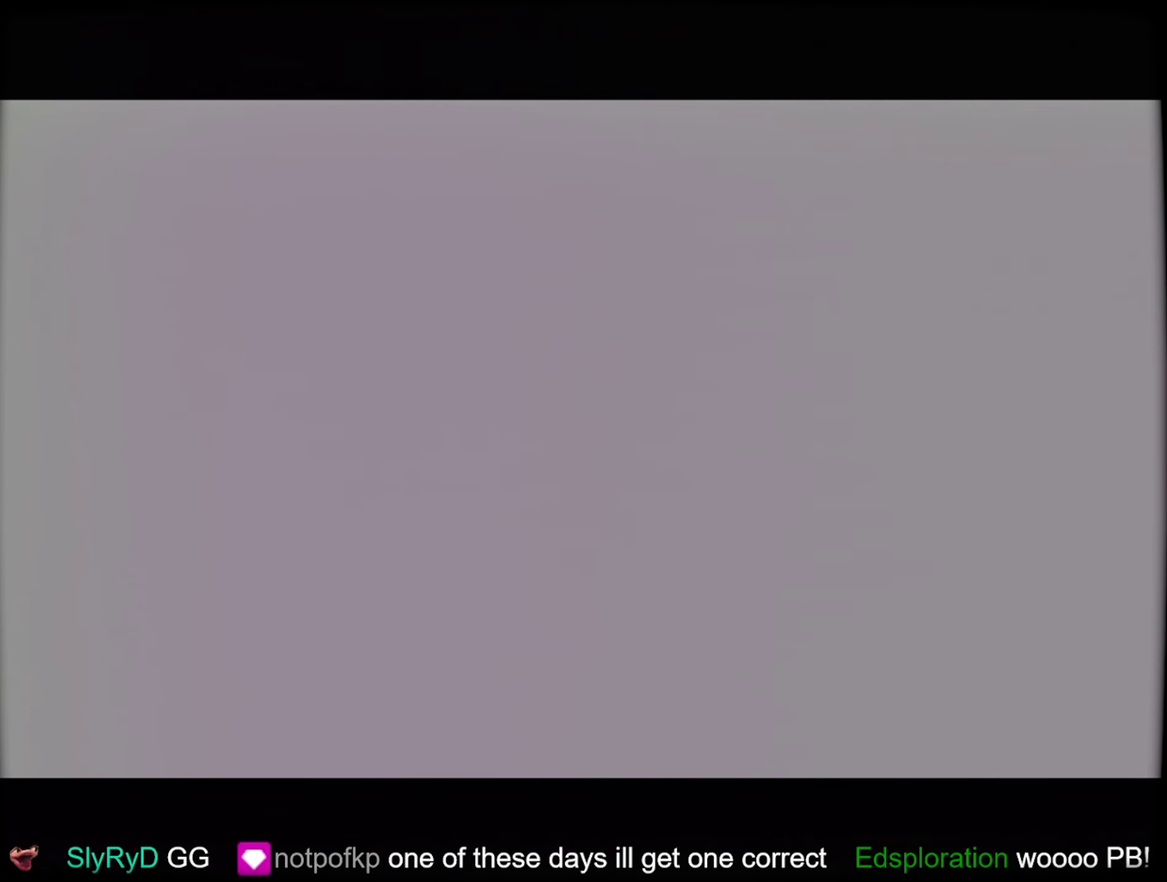
{"buttons": ["B"], "left_stick": "center", "events": [[100, "B", "down"], [183, "B", "up"], [500, "B", "down"]]}
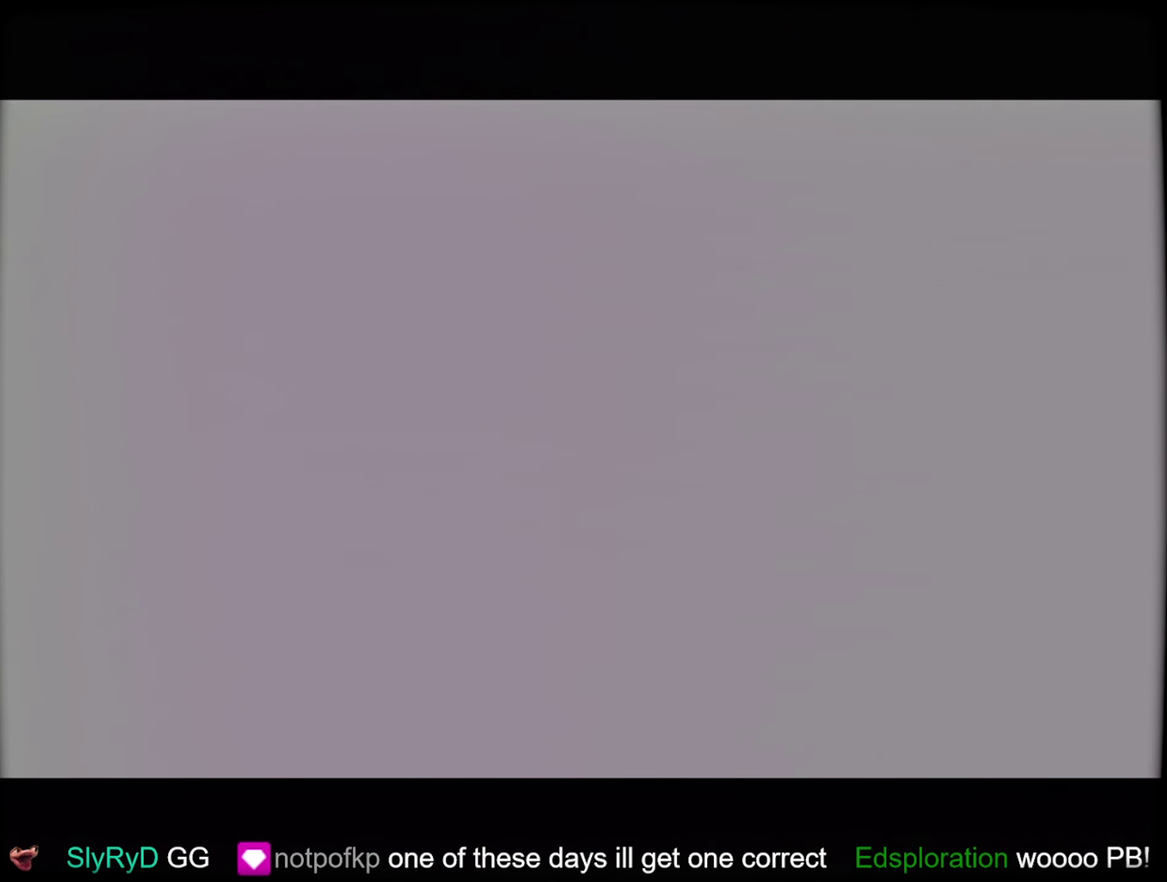
{"buttons": [], "left_stick": "center", "events": [[100, "B", "up"], [166, "B", "down"], [250, "B", "up"], [366, "B", "down"], [450, "B", "up"]]}
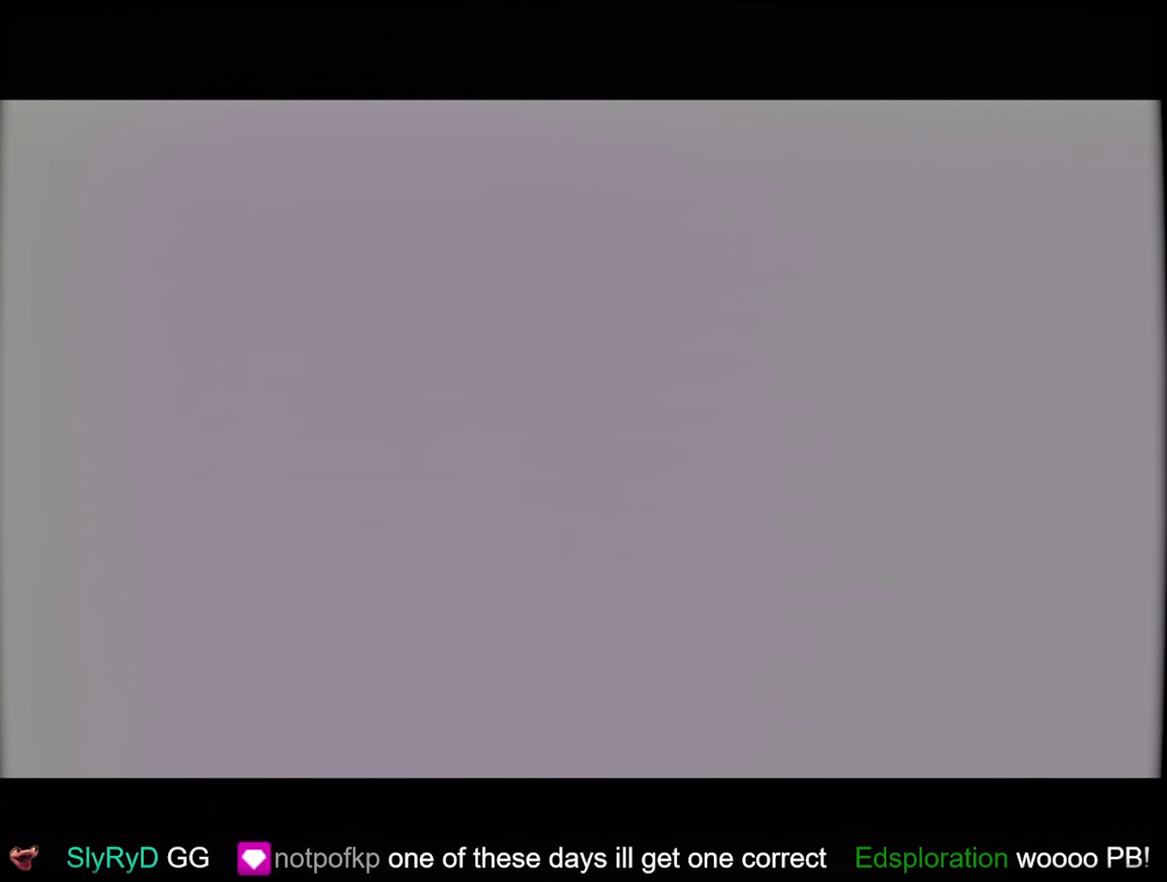
{"buttons": [], "left_stick": "center", "events": [[66, "B", "down"], [233, "B", "up"], [300, "B", "down"], [400, "B", "up"]]}
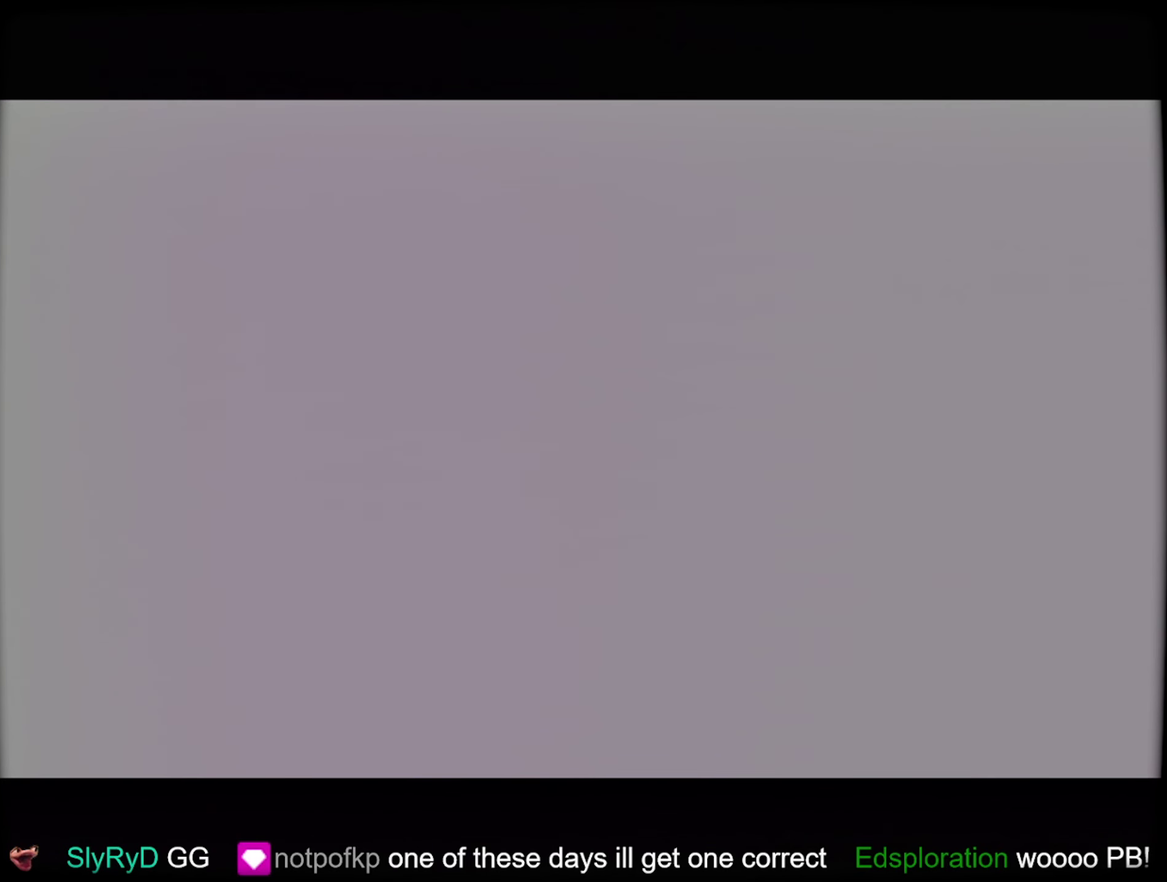
{"buttons": [], "left_stick": "center", "events": [[33, "B", "down"], [150, "B", "up"], [216, "B", "down"], [333, "B", "up"]]}
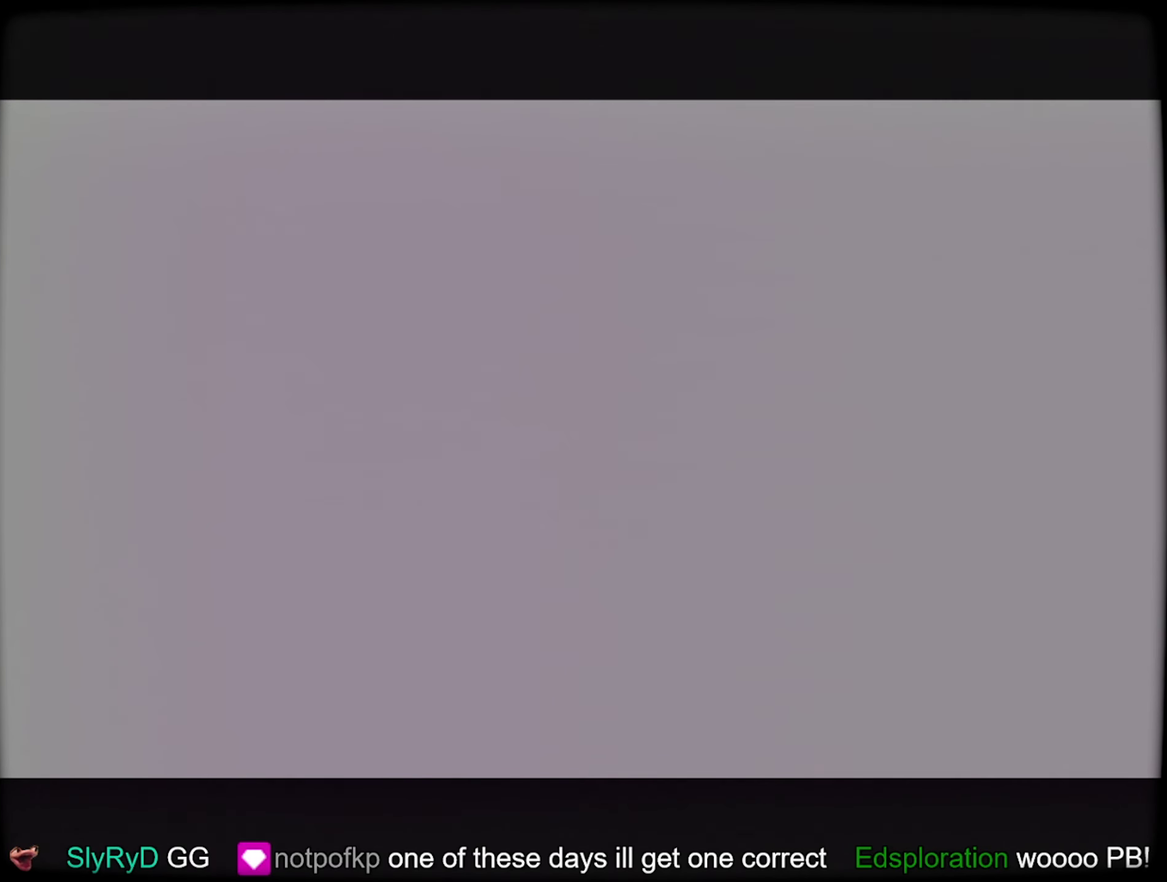
{"buttons": ["B"], "left_stick": "center", "events": [[100, "B", "down"], [183, "B", "up"], [283, "B", "down"], [383, "B", "up"], [500, "B", "down"]]}
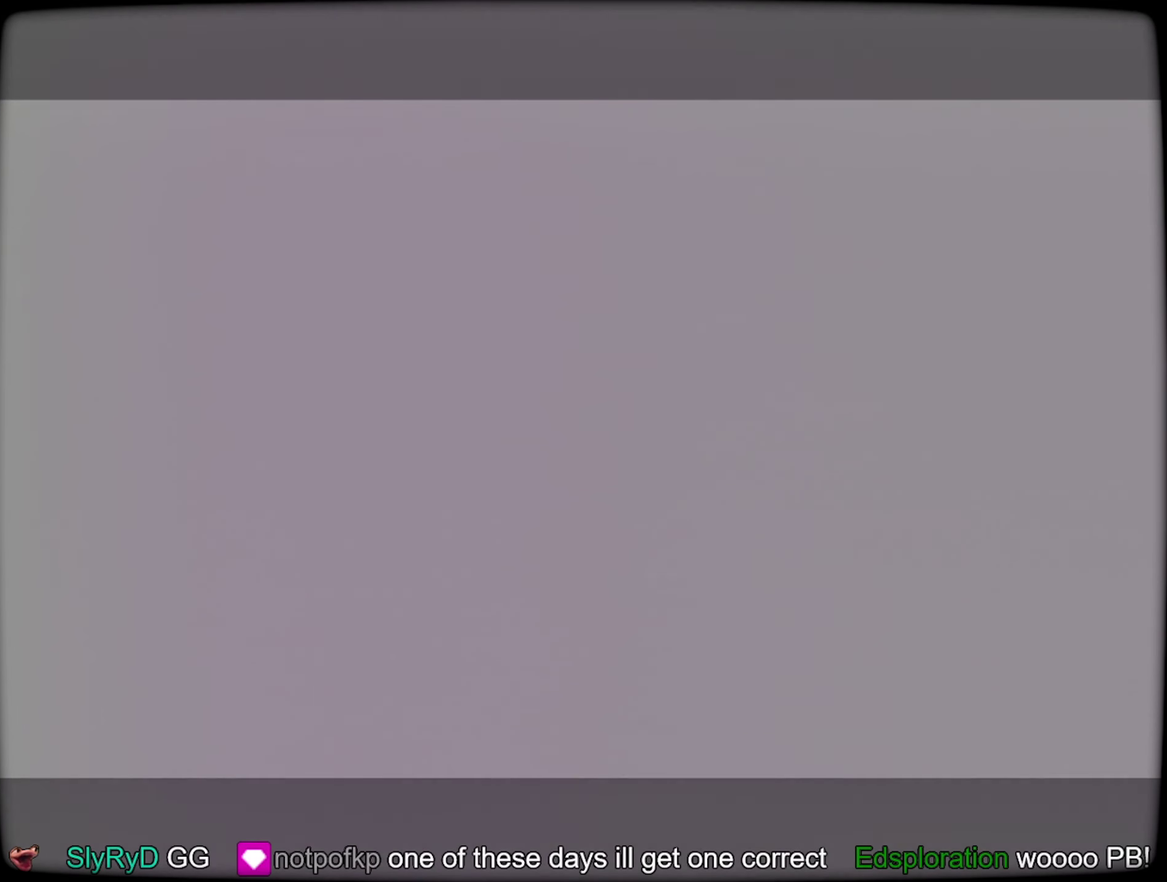
{"buttons": ["B"], "left_stick": "center", "events": [[83, "B", "up"], [216, "B", "down"], [316, "B", "up"], [433, "B", "down"]]}
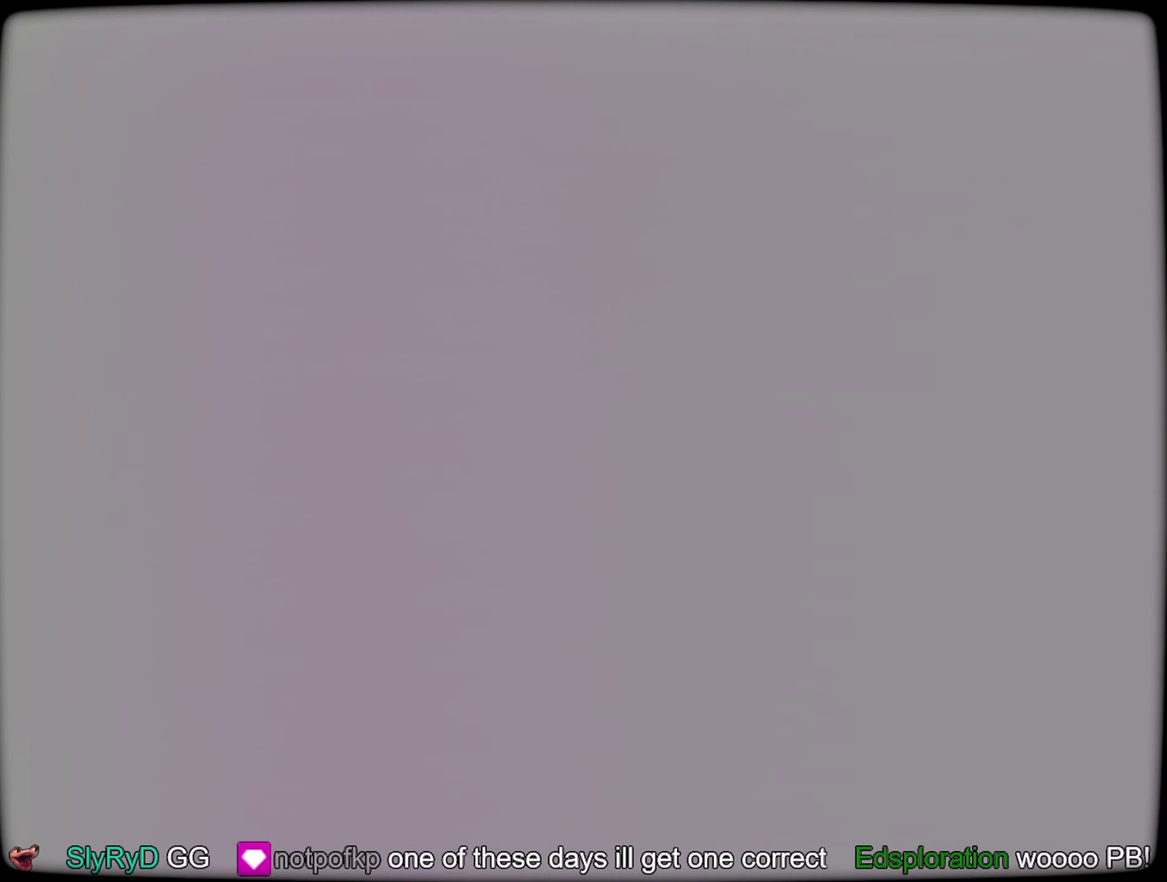
{"buttons": [], "left_stick": "center", "events": [[33, "B", "up"], [150, "B", "down"], [233, "B", "up"], [333, "B", "down"], [433, "B", "up"]]}
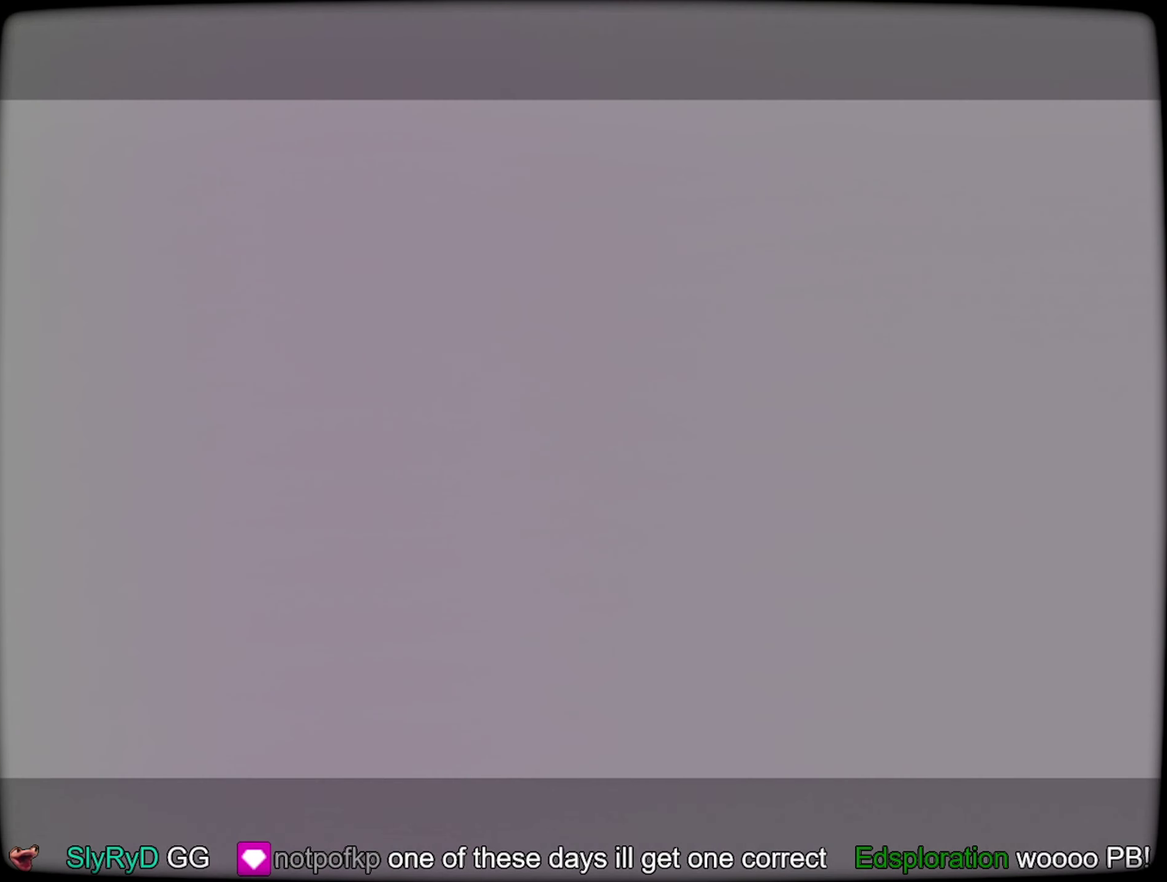
{"buttons": ["B"], "left_stick": "center", "events": [[83, "B", "down"], [166, "B", "up"], [300, "B", "down"], [383, "B", "up"], [483, "B", "down"]]}
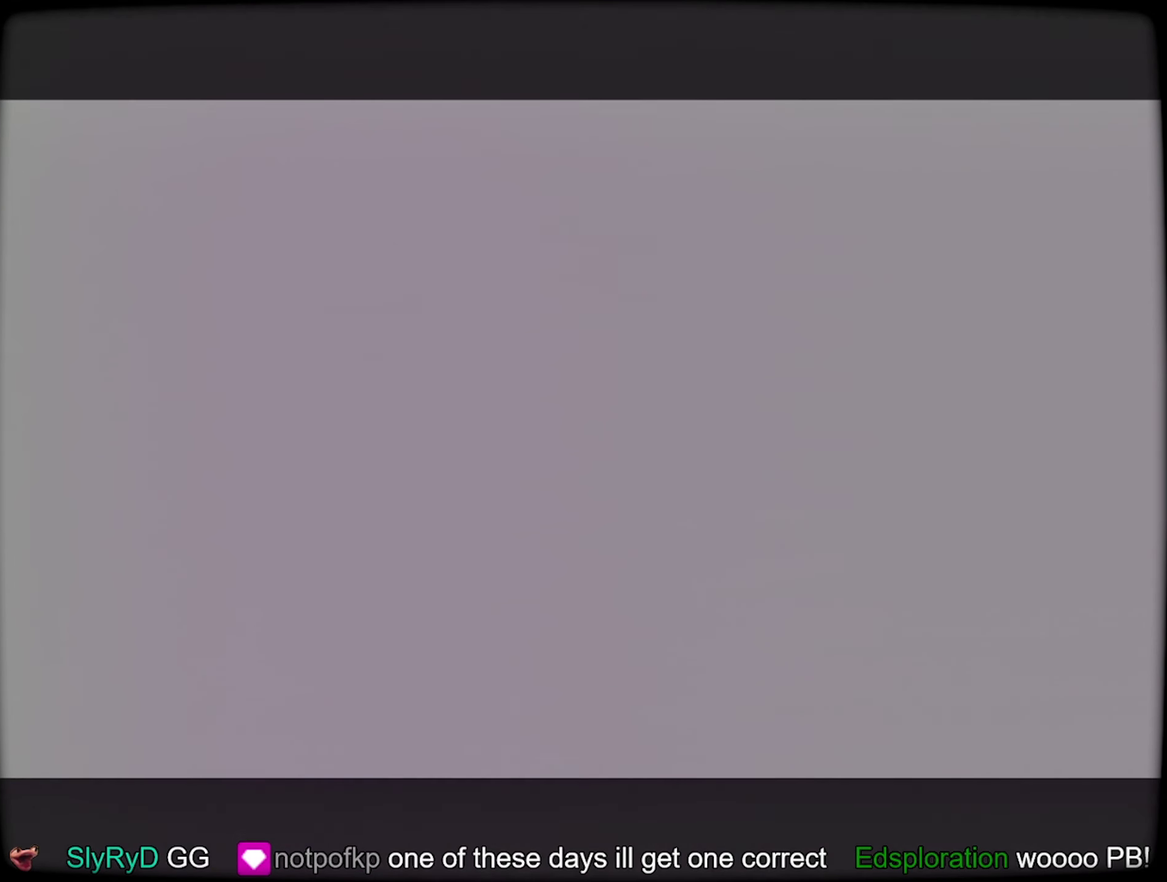
{"buttons": [], "left_stick": "center", "events": [[116, "B", "up"], [166, "B", "down"], [283, "B", "up"]]}
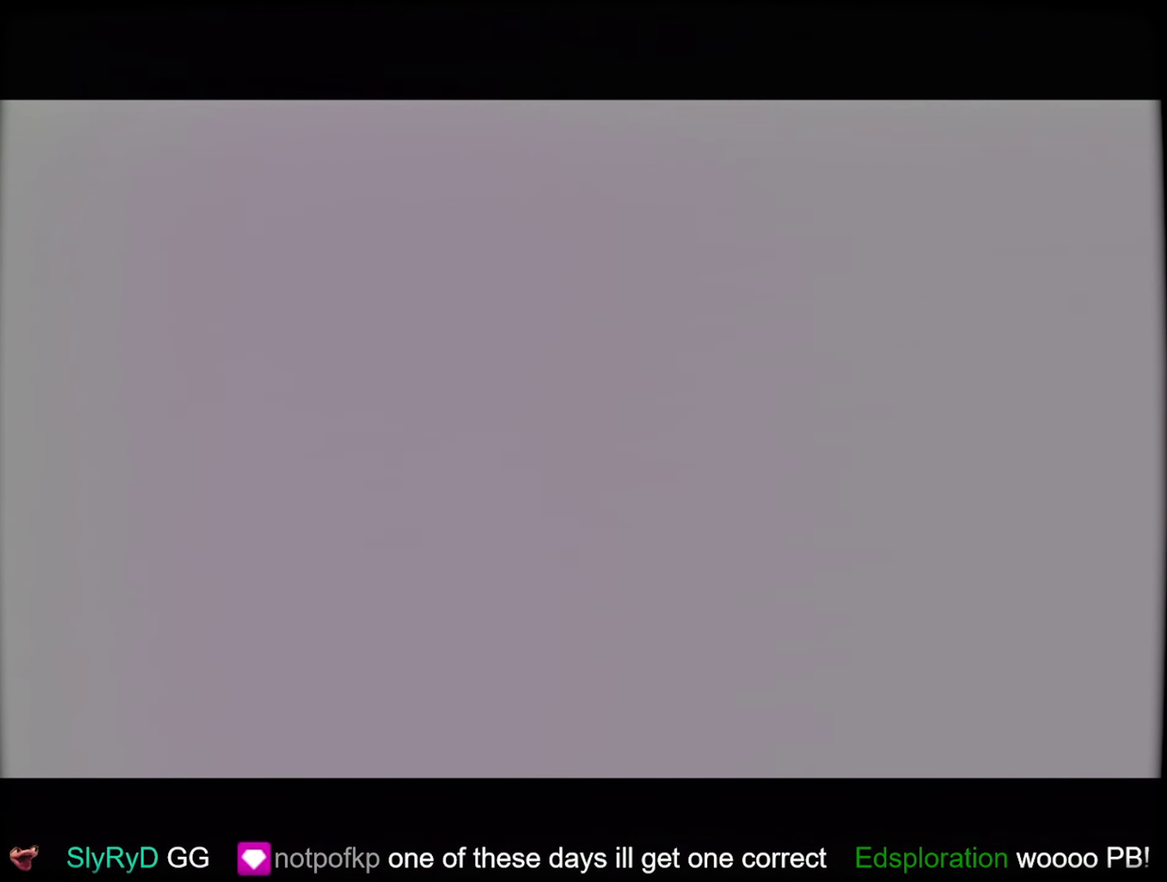
{"buttons": [], "left_stick": "center", "events": [[133, "B", "down"], [233, "B", "up"], [367, "B", "down"], [450, "B", "up"]]}